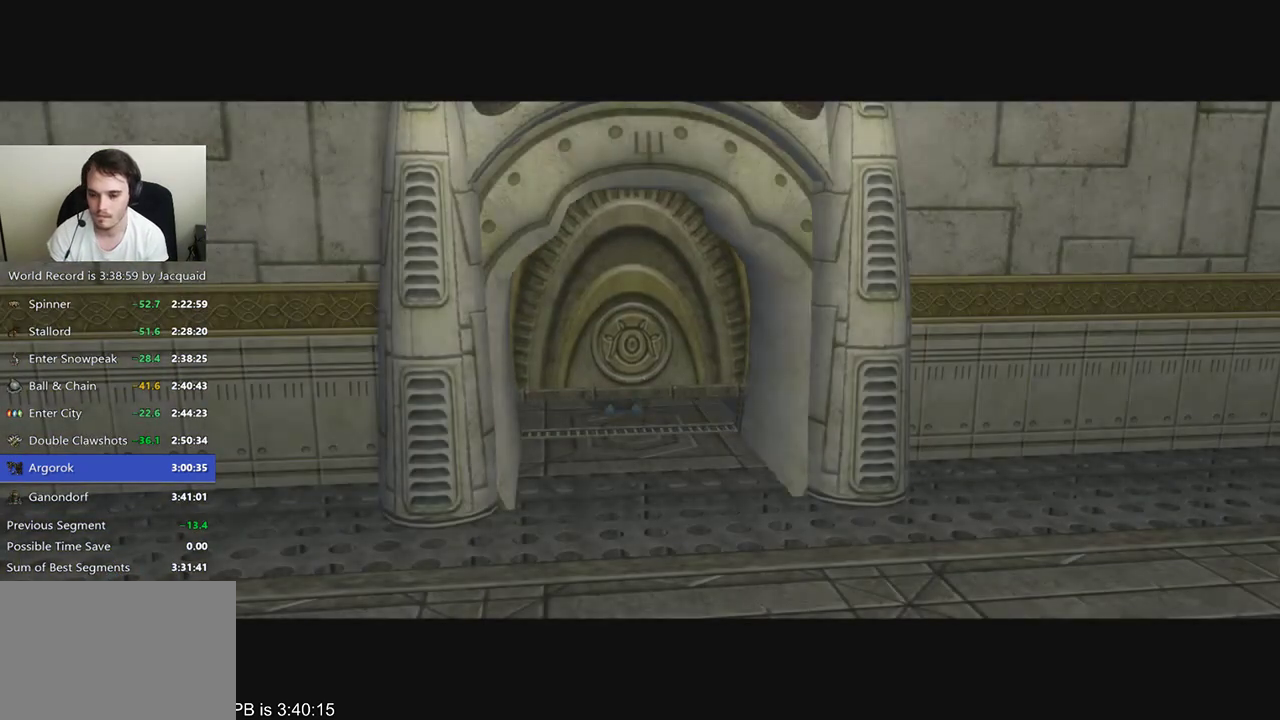
Gameplay with a controller (Xbox layout); each line is a JSON object with the inputs held at the frame after it. "events" lists button and stick changes between this image and that frame as [ms after this image, input, new state], when the widget could be followed in between. Not read: L3 R3.
{"buttons": ["R2"], "left_stick": "center", "right_stick": "center", "events": [[500, "R2", "down"]]}
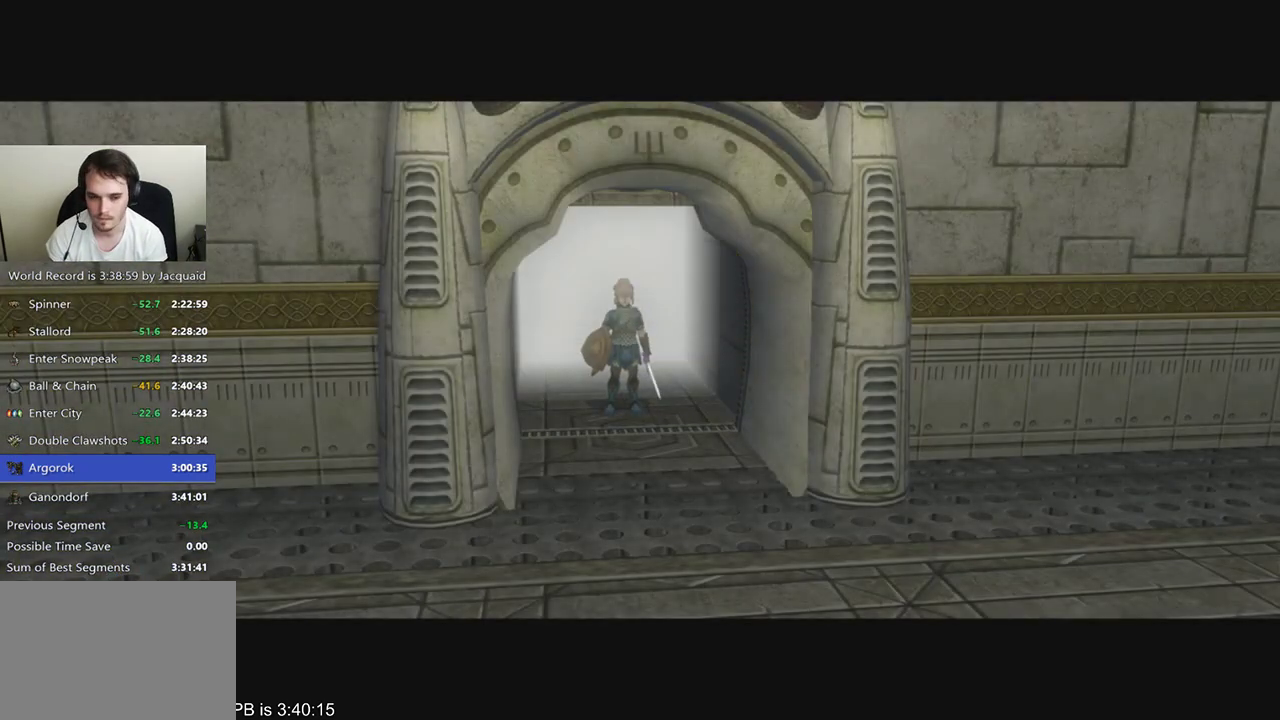
{"buttons": [], "left_stick": "center", "right_stick": "center", "events": [[100, "L2", "down"], [100, "R2", "up"], [200, "L2", "up"], [367, "R2", "down"], [467, "R2", "up"]]}
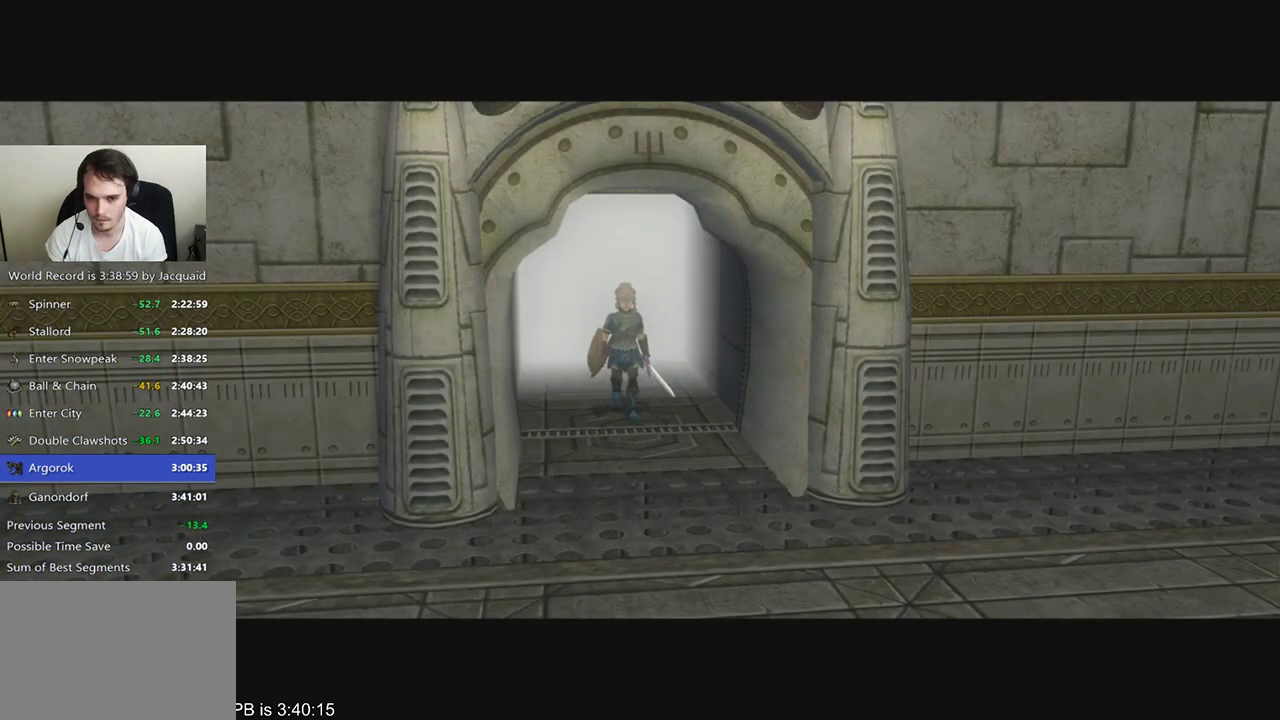
{"buttons": [], "left_stick": "center", "right_stick": "center", "events": []}
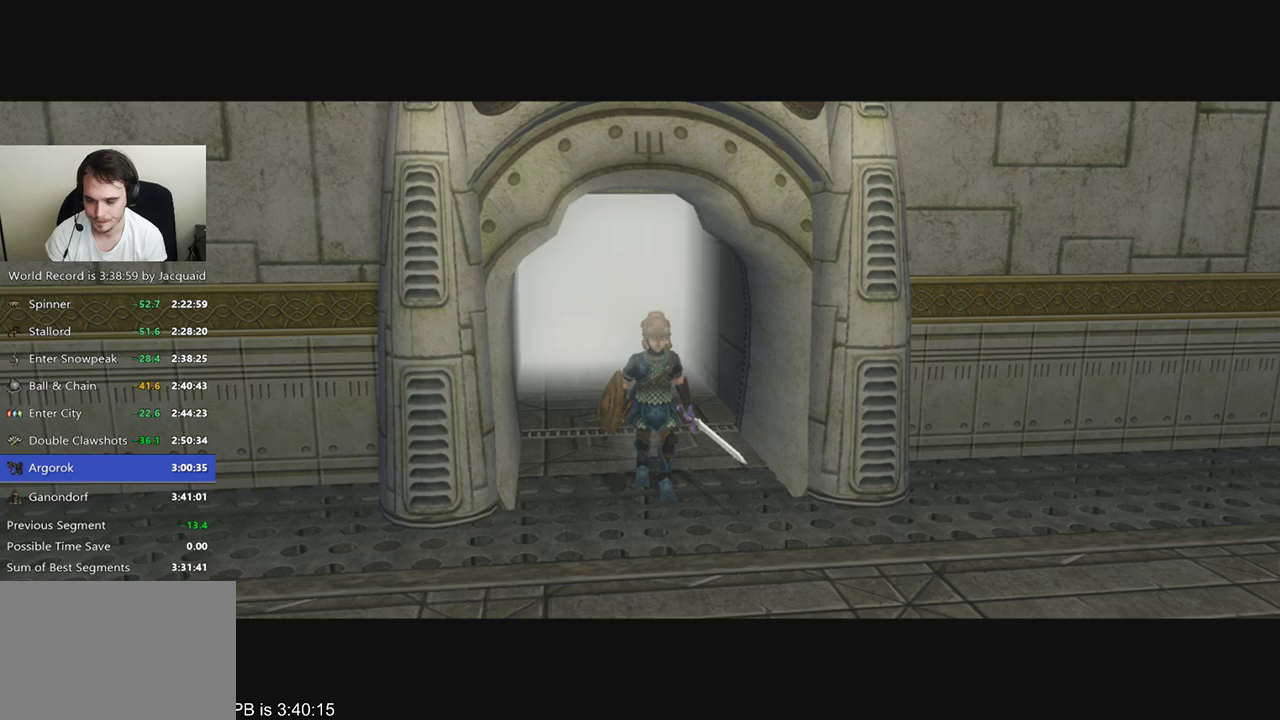
{"buttons": [], "left_stick": "center", "right_stick": "center", "events": []}
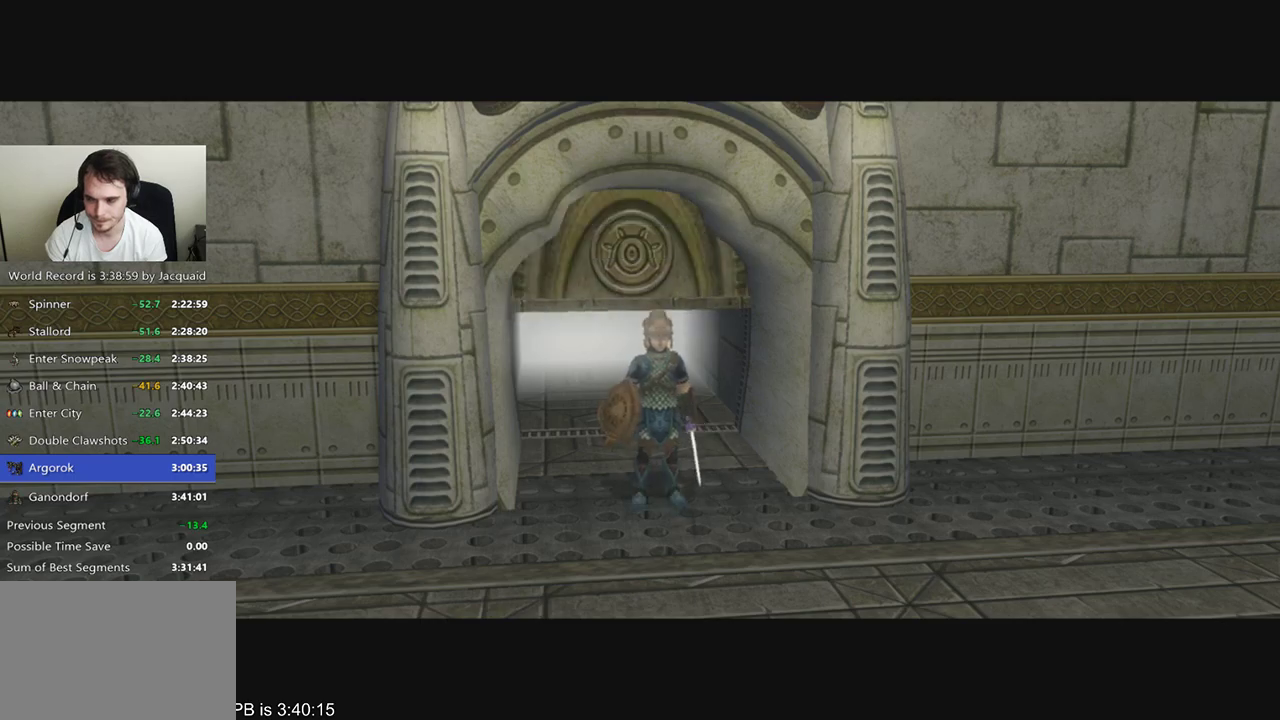
{"buttons": ["B"], "left_stick": "up", "right_stick": "center", "events": [[200, "left_stick", "up"], [300, "B", "down"]]}
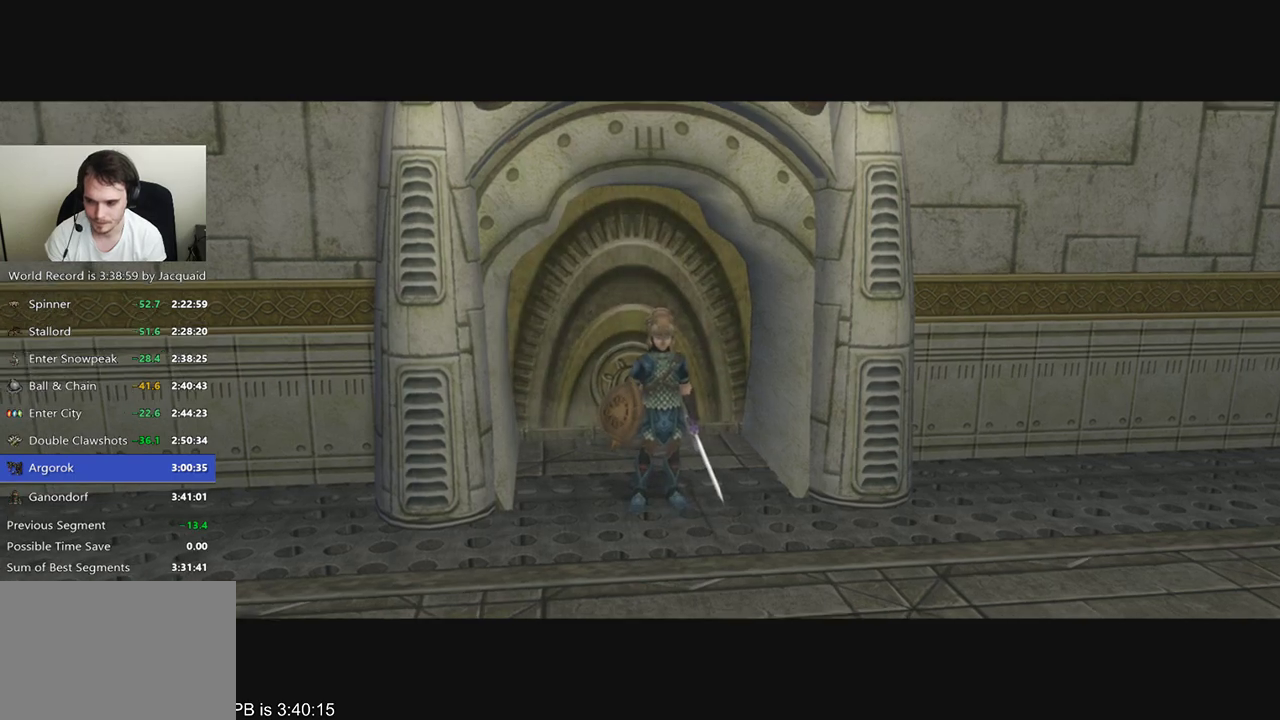
{"buttons": [], "left_stick": "up", "right_stick": "center", "events": [[33, "B", "up"], [67, "R2", "down"], [100, "B", "down"], [167, "B", "up"], [300, "R2", "up"]]}
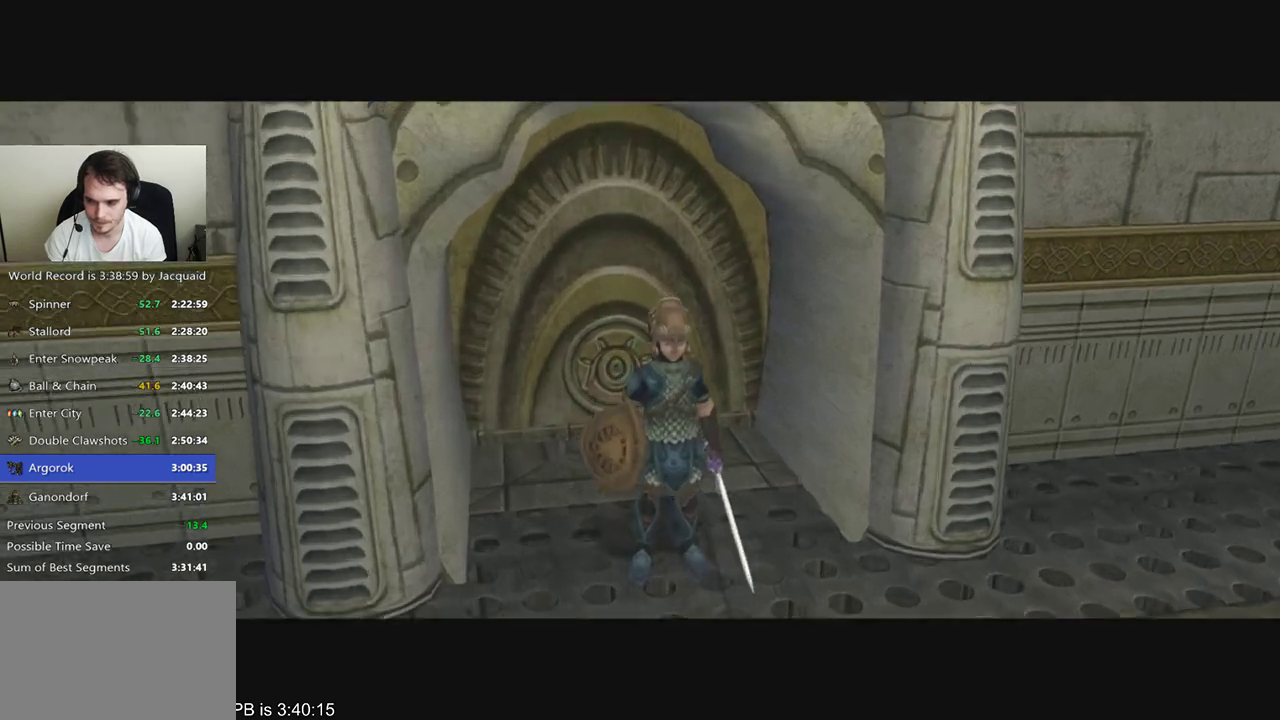
{"buttons": [], "left_stick": "up", "right_stick": "center", "events": [[433, "B", "down"], [433, "R2", "down"], [500, "B", "up"], [500, "R2", "up"]]}
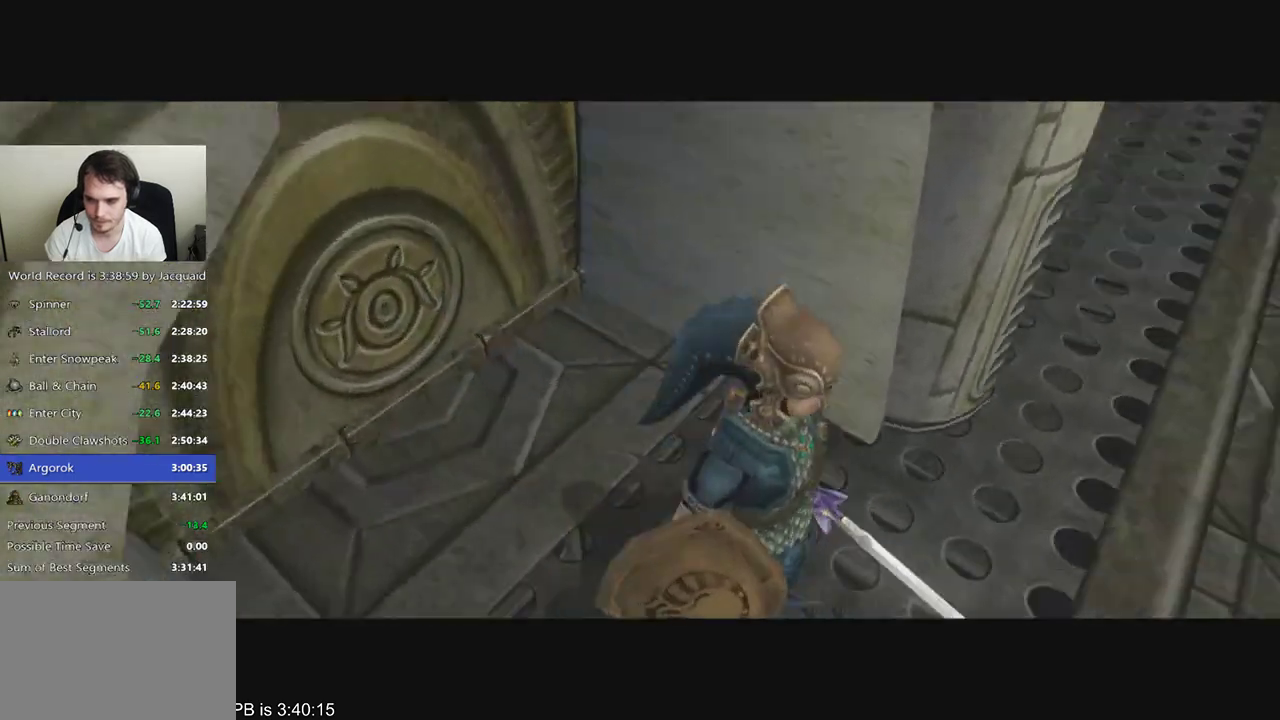
{"buttons": ["B", "R2"], "left_stick": "up", "right_stick": "center", "events": [[67, "B", "down"], [67, "R2", "down"], [267, "B", "up"], [267, "R2", "up"], [333, "B", "down"], [333, "R2", "down"], [400, "B", "up"], [400, "R2", "up"], [467, "B", "down"], [467, "R2", "down"]]}
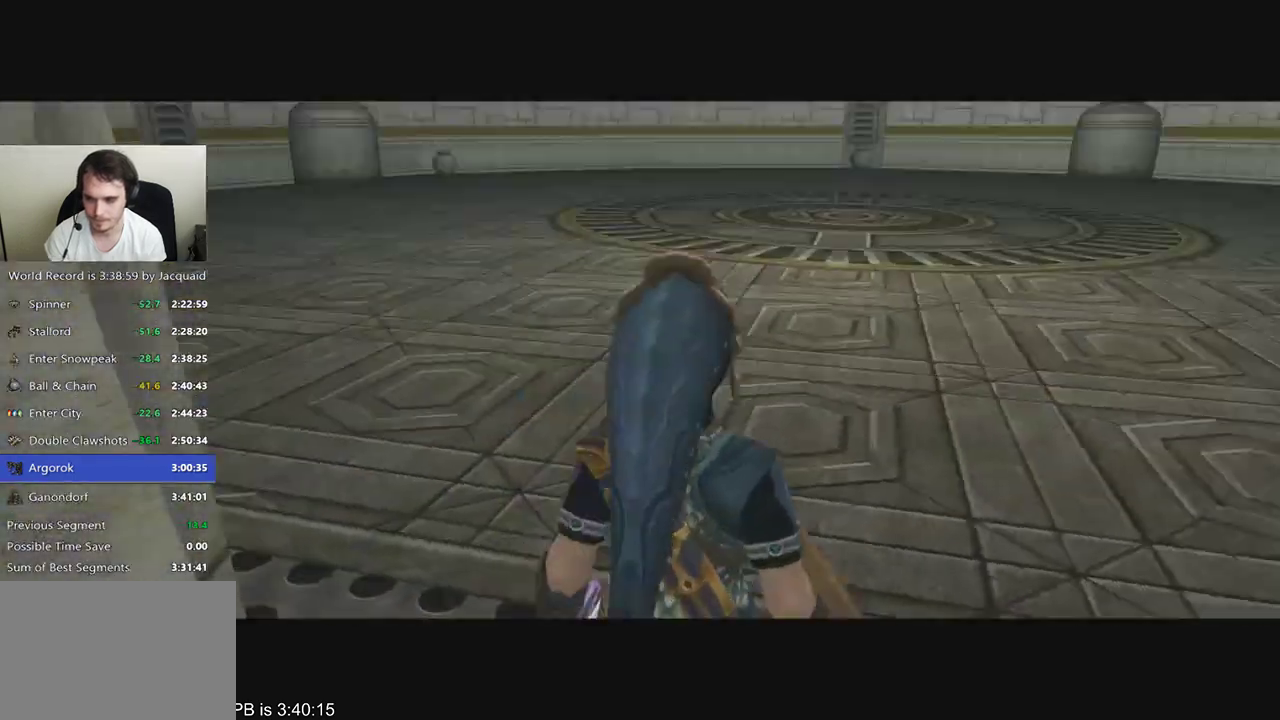
{"buttons": ["START"], "left_stick": "up", "right_stick": "center", "events": [[33, "B", "up"], [33, "R2", "up"], [233, "B", "down"], [233, "R2", "down"], [300, "B", "up"], [333, "R2", "up"], [467, "START", "down"]]}
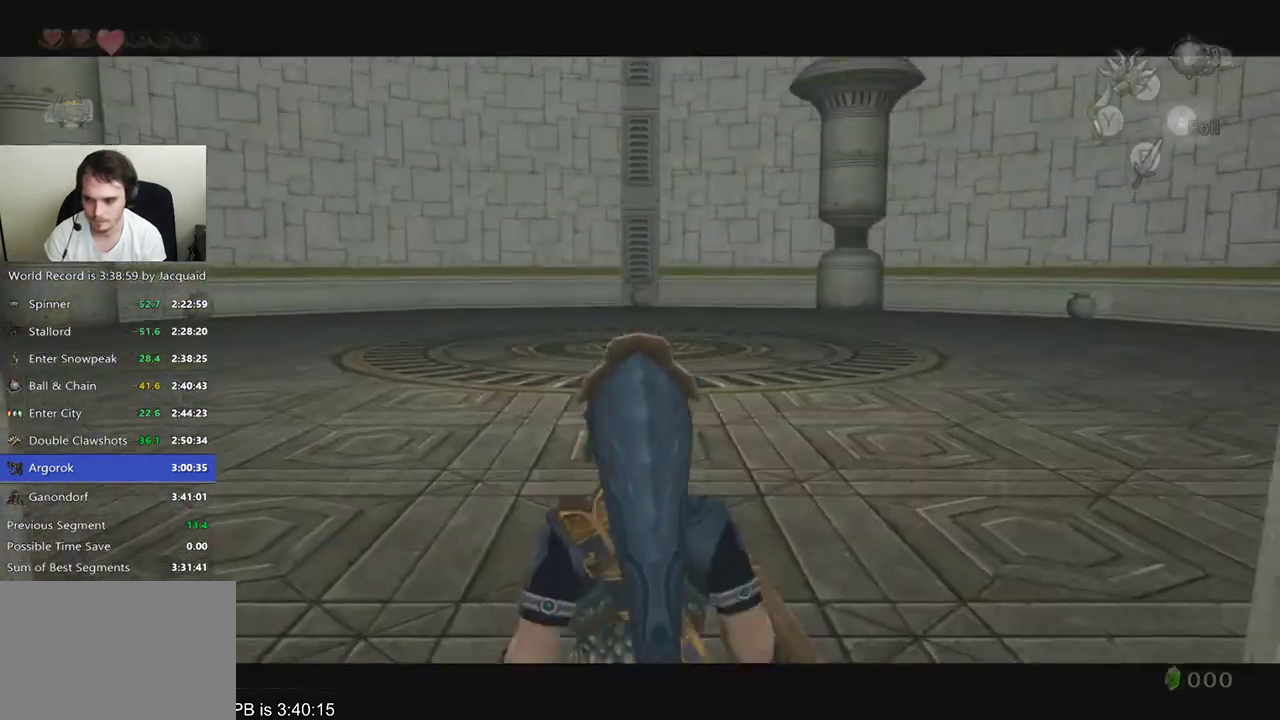
{"buttons": [], "left_stick": "up", "right_stick": "center"}
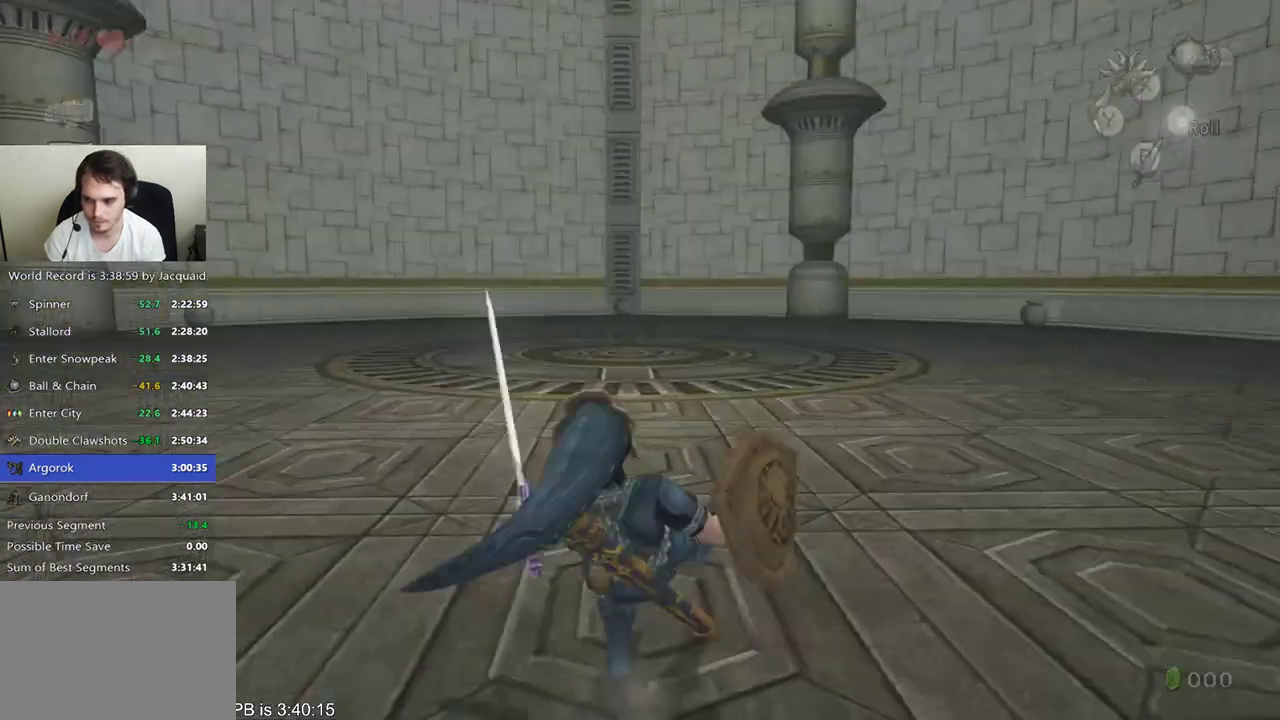
{"buttons": ["Y"], "left_stick": "center", "right_stick": "center", "events": [[200, "left_stick", "down"], [300, "left_stick", "center"], [433, "Y", "down"]]}